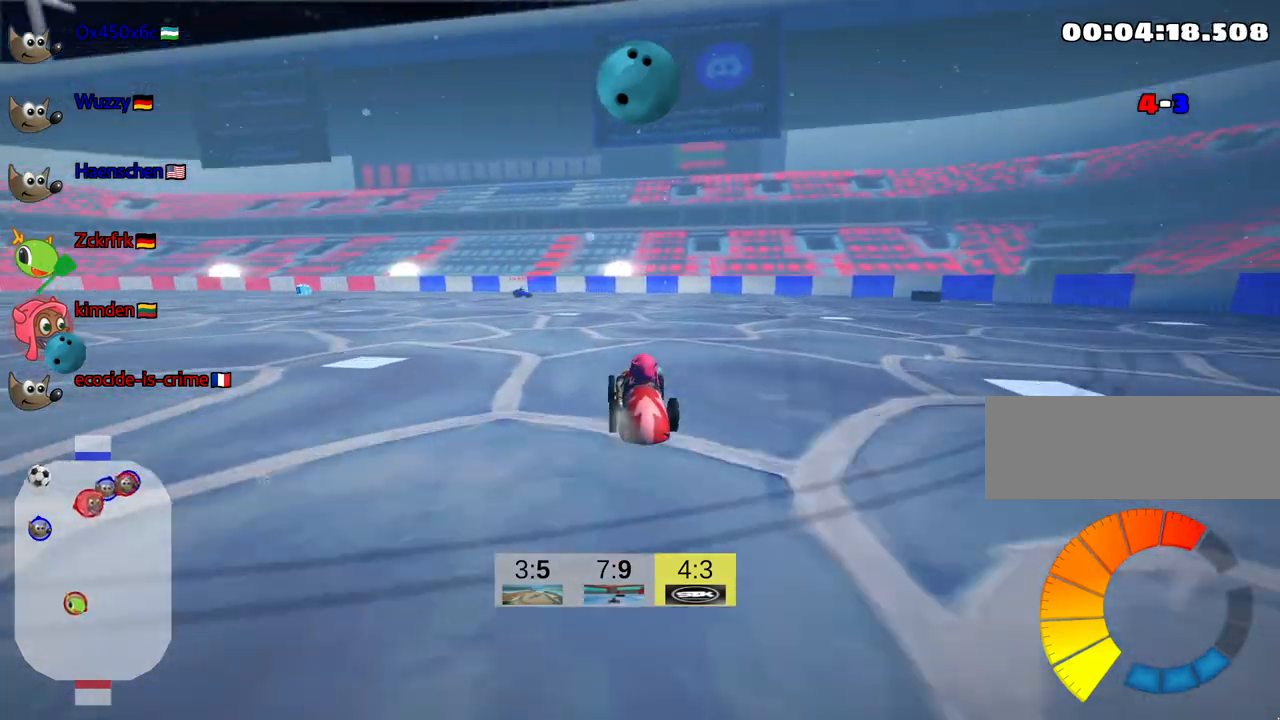
Gameplay with keyboard; each line is a JSON object with the keys held at the frame after it. "events" lists presses ("down") and releases ("up") of "down", "fire", "flag", "left", "look", "nitro", "right", "skid" and "up" between this image and that frame as [ms after this image, input, new state], when the widget could be followed in between. No other keys are recorded. Mouse input is not recorded. Key names are as the overlay labels them; some are game actions (e.g. jump) rather than physical keys.
{"keys": ["up"], "events": [[384, "right", "down"], [484, "right", "up"]]}
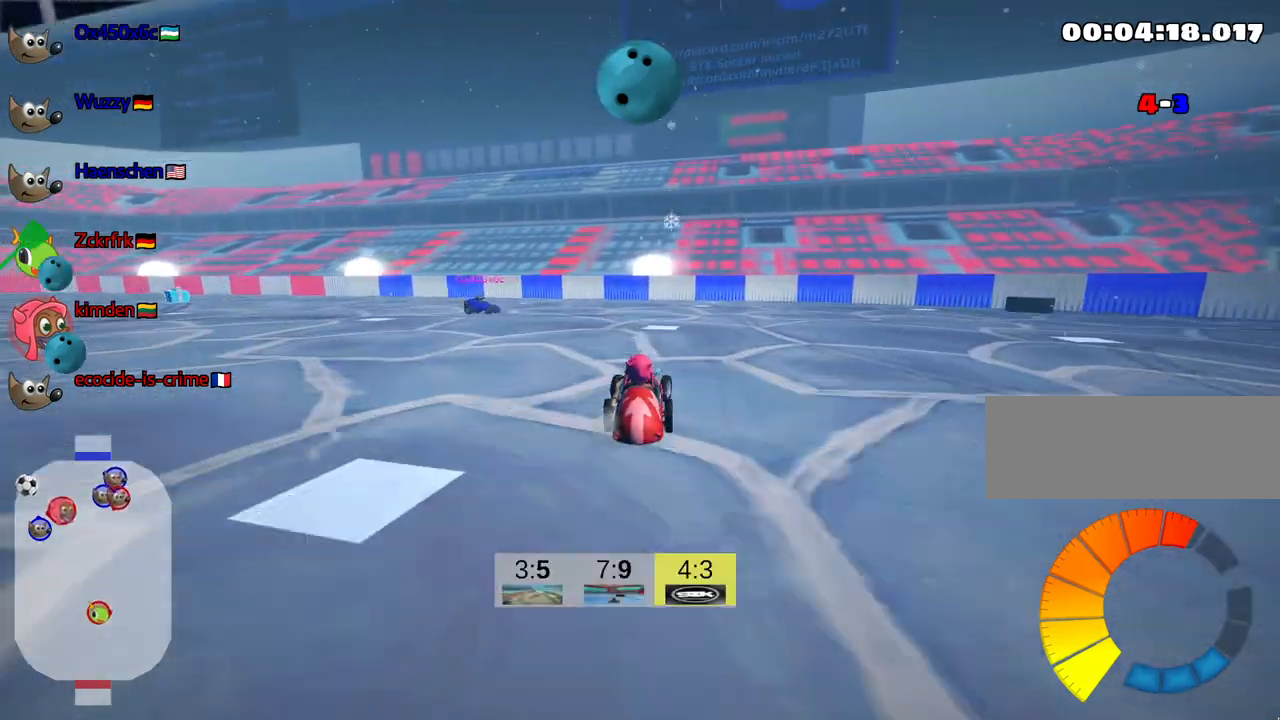
{"keys": ["right"], "events": [[17, "up", "up"], [150, "right", "down"]]}
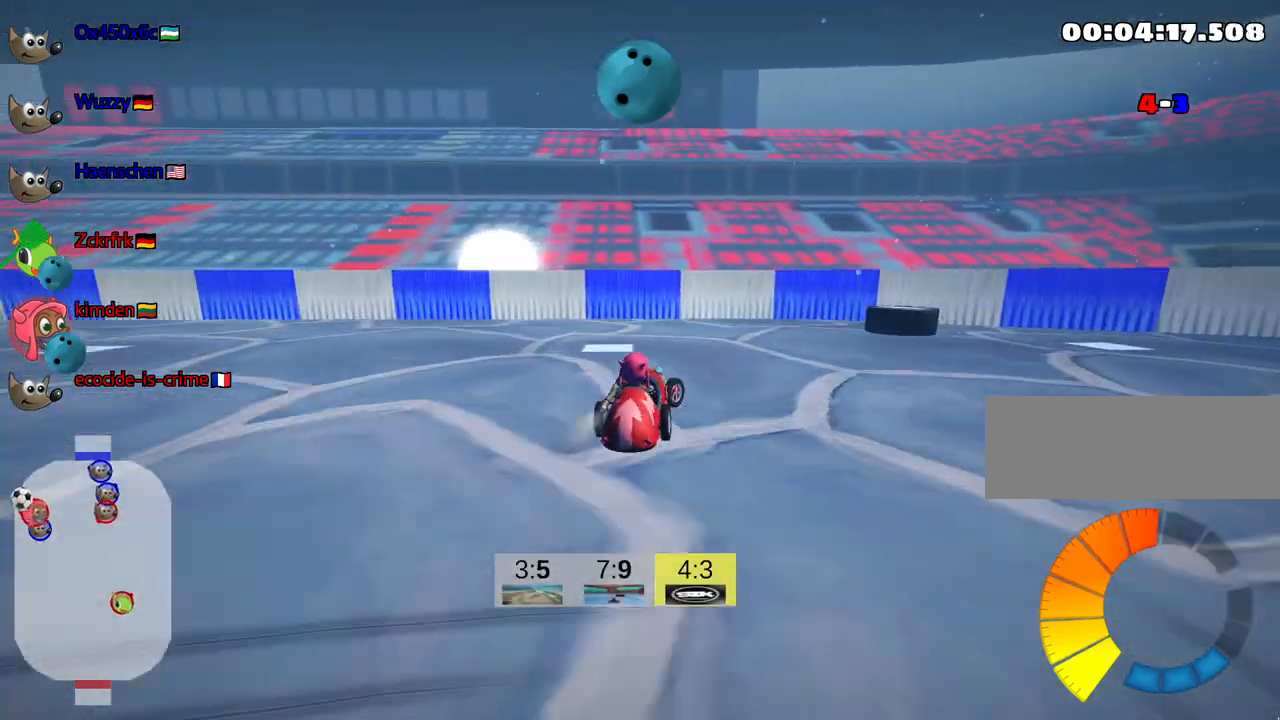
{"keys": ["down"], "events": [[17, "right", "up"], [450, "down", "down"]]}
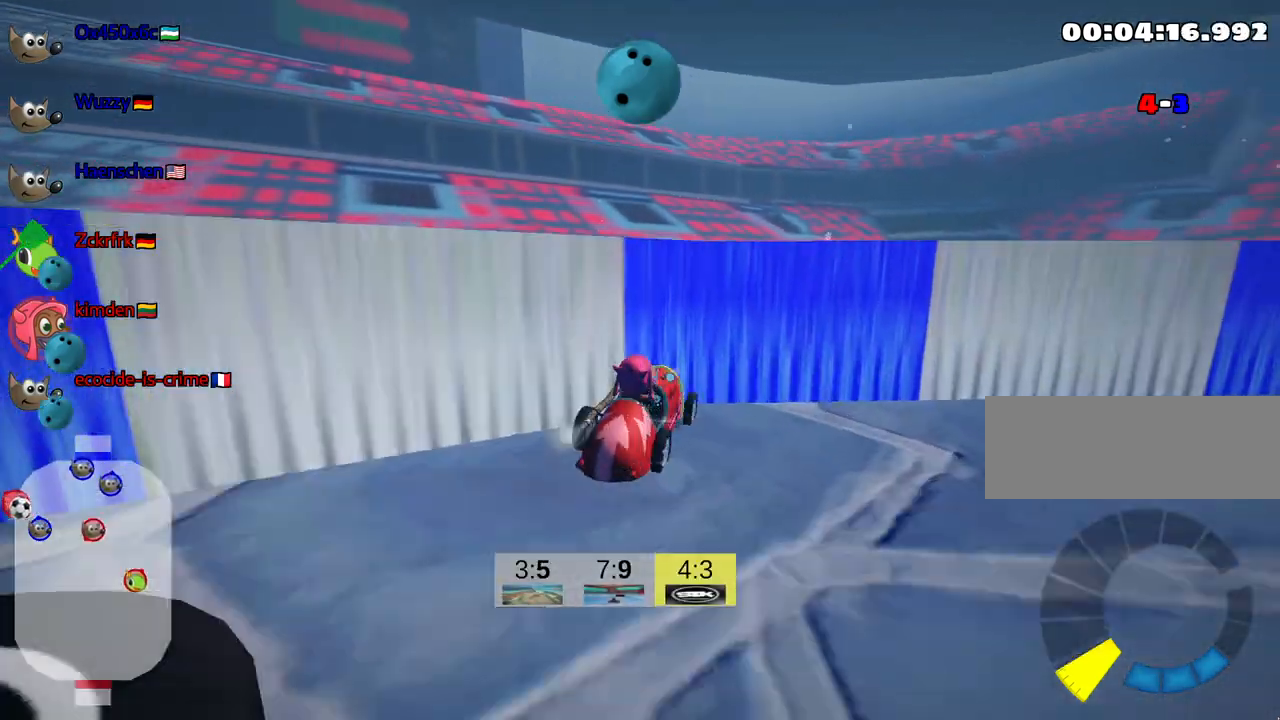
{"keys": ["down", "right"], "events": [[134, "right", "down"]]}
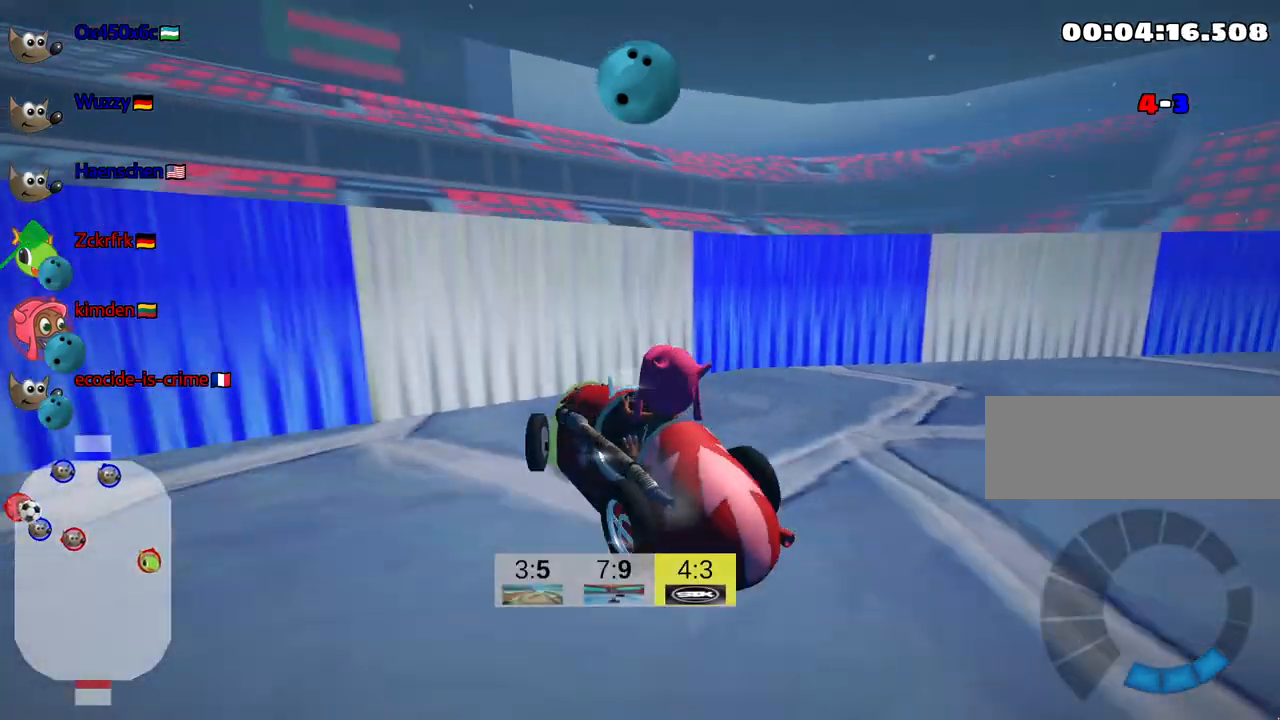
{"keys": ["up"], "events": [[50, "down", "up"], [117, "right", "up"], [150, "up", "down"]]}
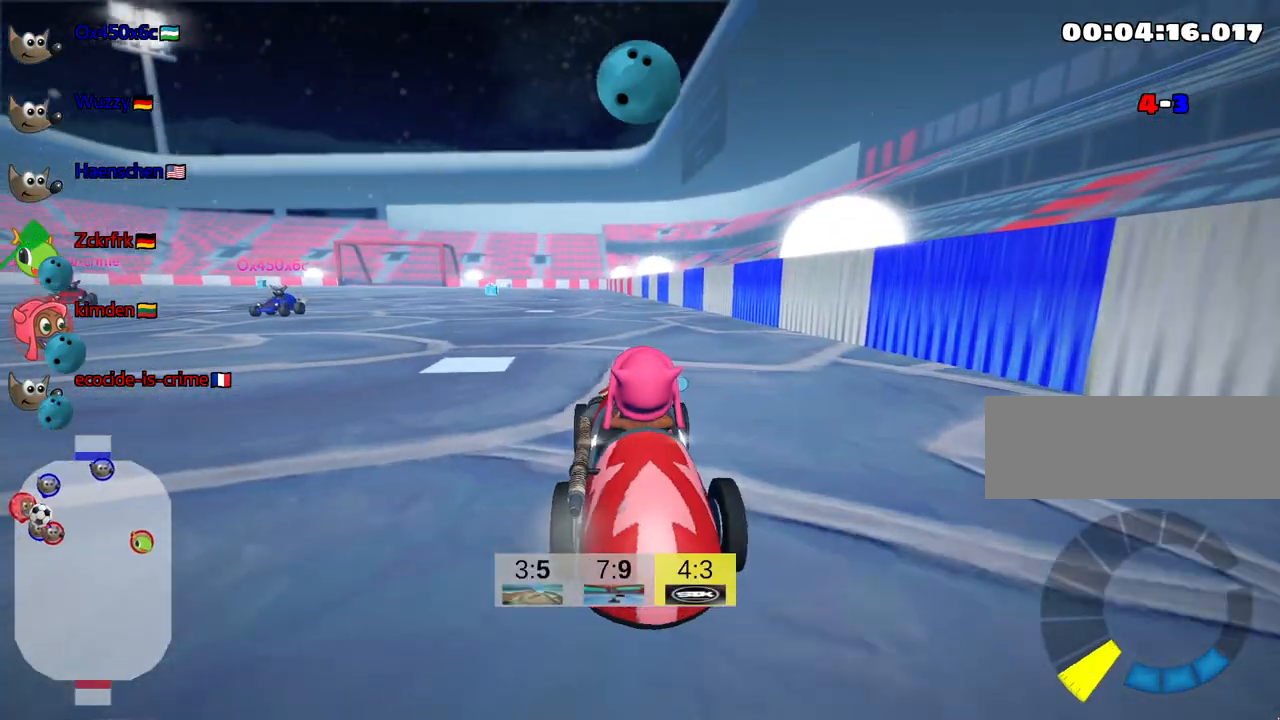
{"keys": ["left", "skid", "up"], "events": [[184, "left", "down"], [217, "skid", "down"]]}
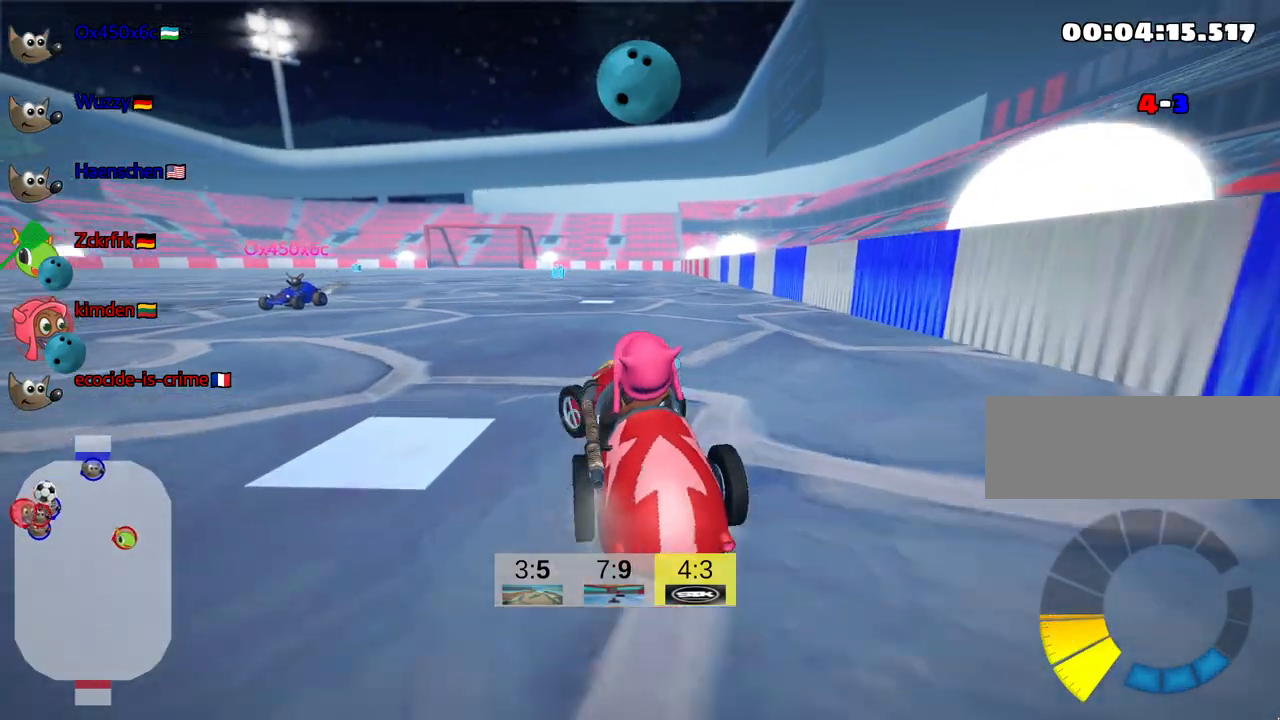
{"keys": ["left", "skid", "up"], "events": [[17, "left", "up"], [50, "right", "down"], [384, "left", "down"], [500, "right", "up"]]}
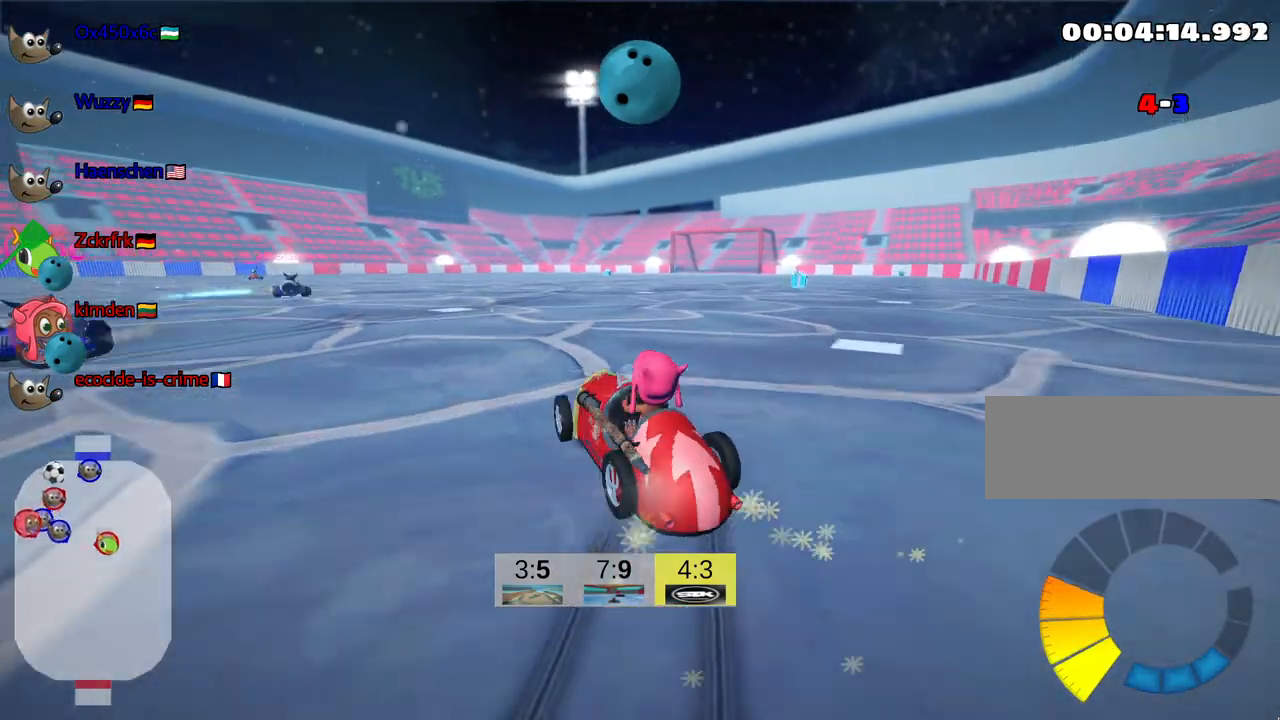
{"keys": ["left", "skid", "up"], "events": [[400, "left", "up"], [467, "left", "down"]]}
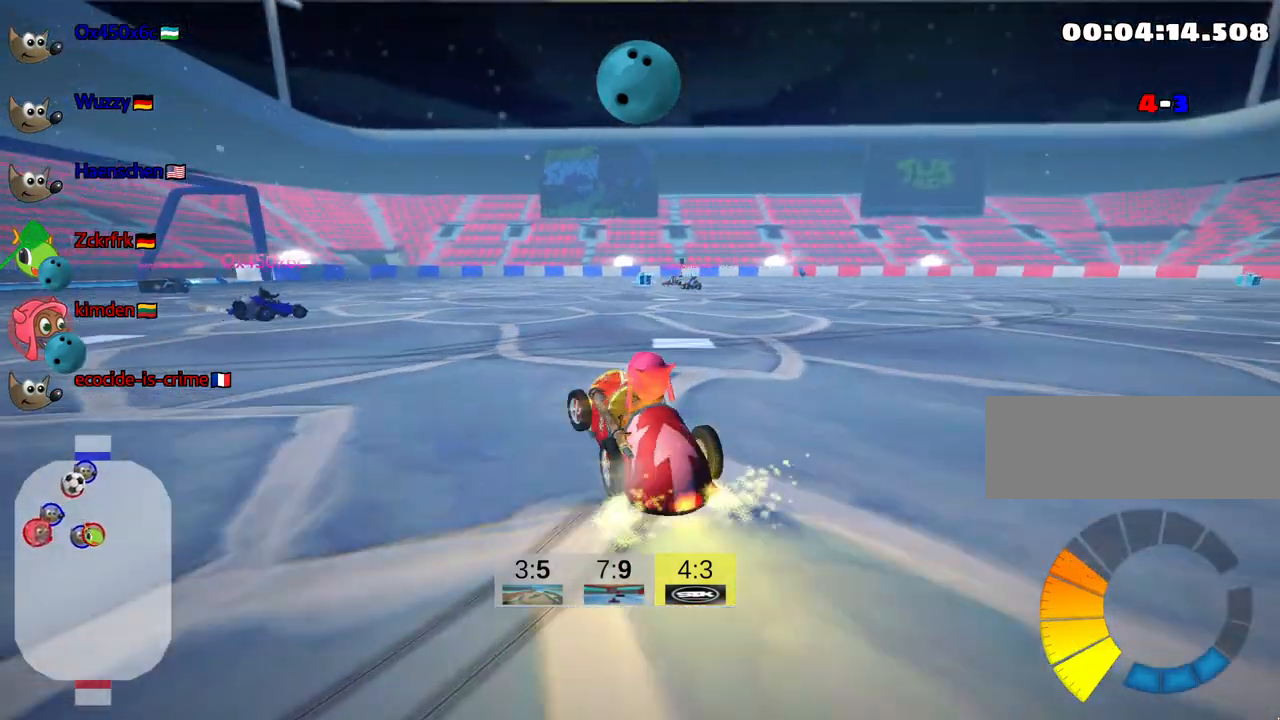
{"keys": ["skid", "up"], "events": [[200, "left", "up"]]}
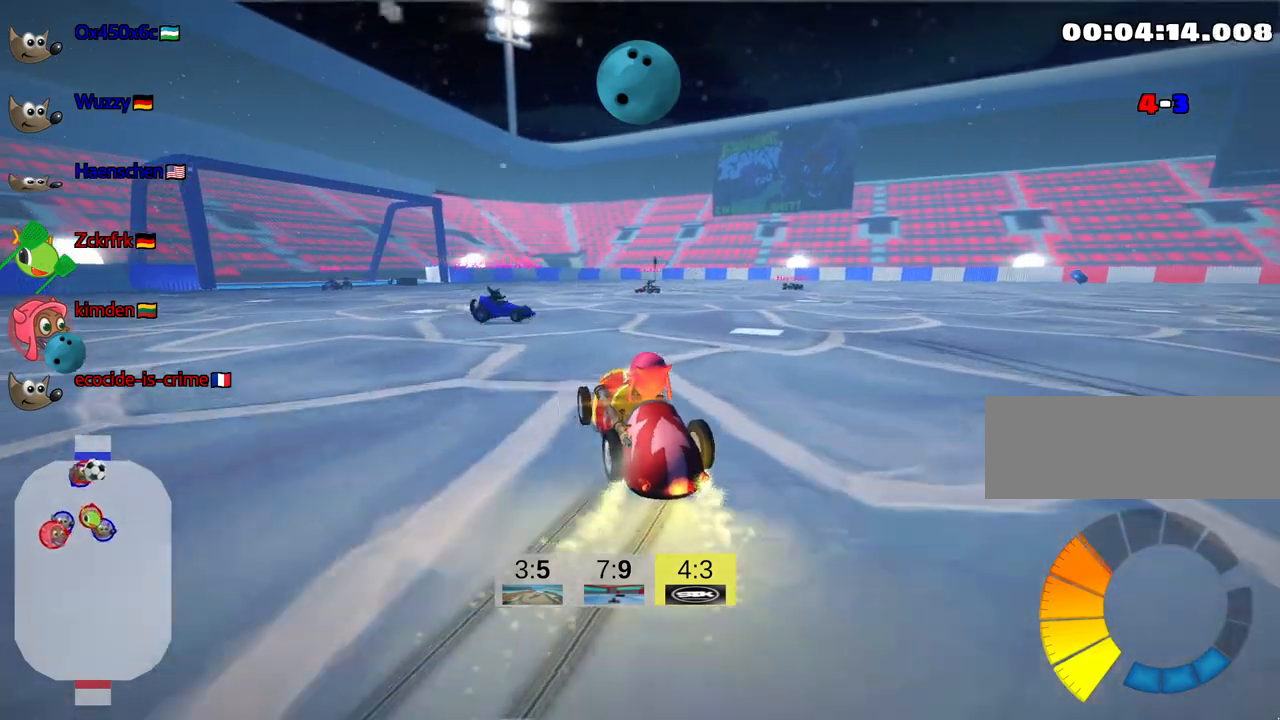
{"keys": ["skid", "up"], "events": [[17, "right", "down"], [117, "right", "up"]]}
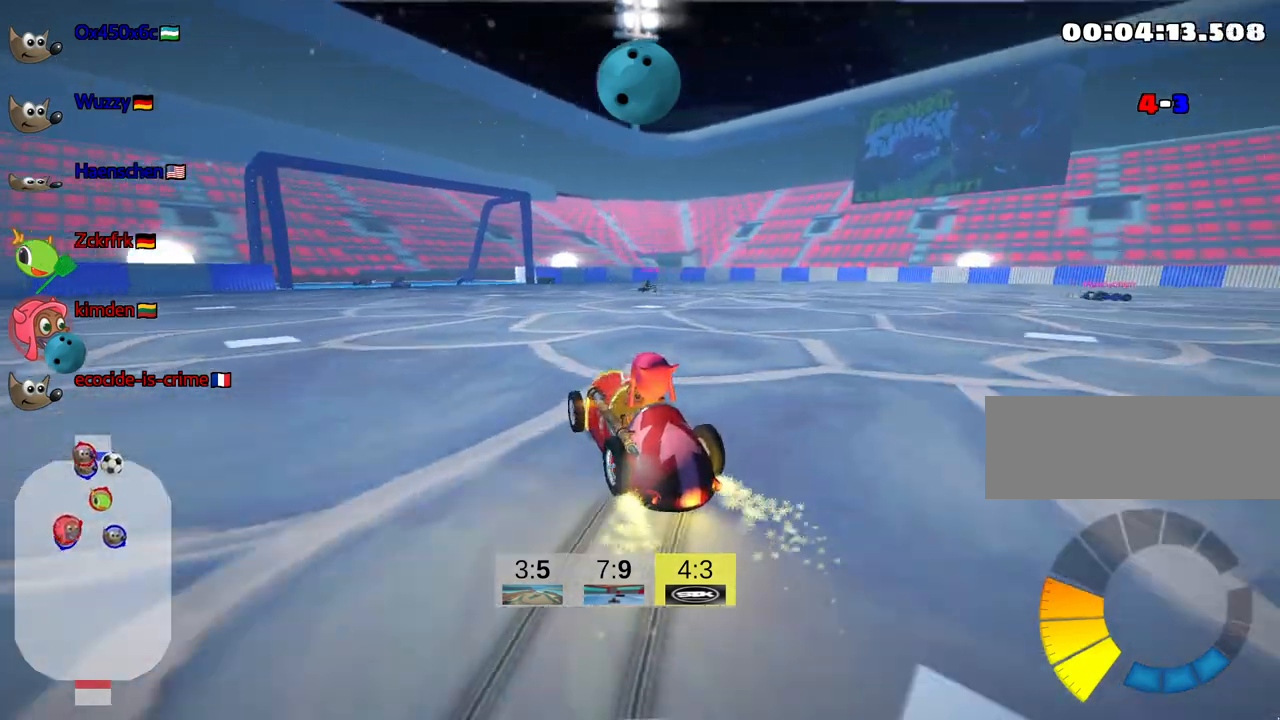
{"keys": ["right", "up"], "events": [[50, "right", "down"], [234, "skid", "up"]]}
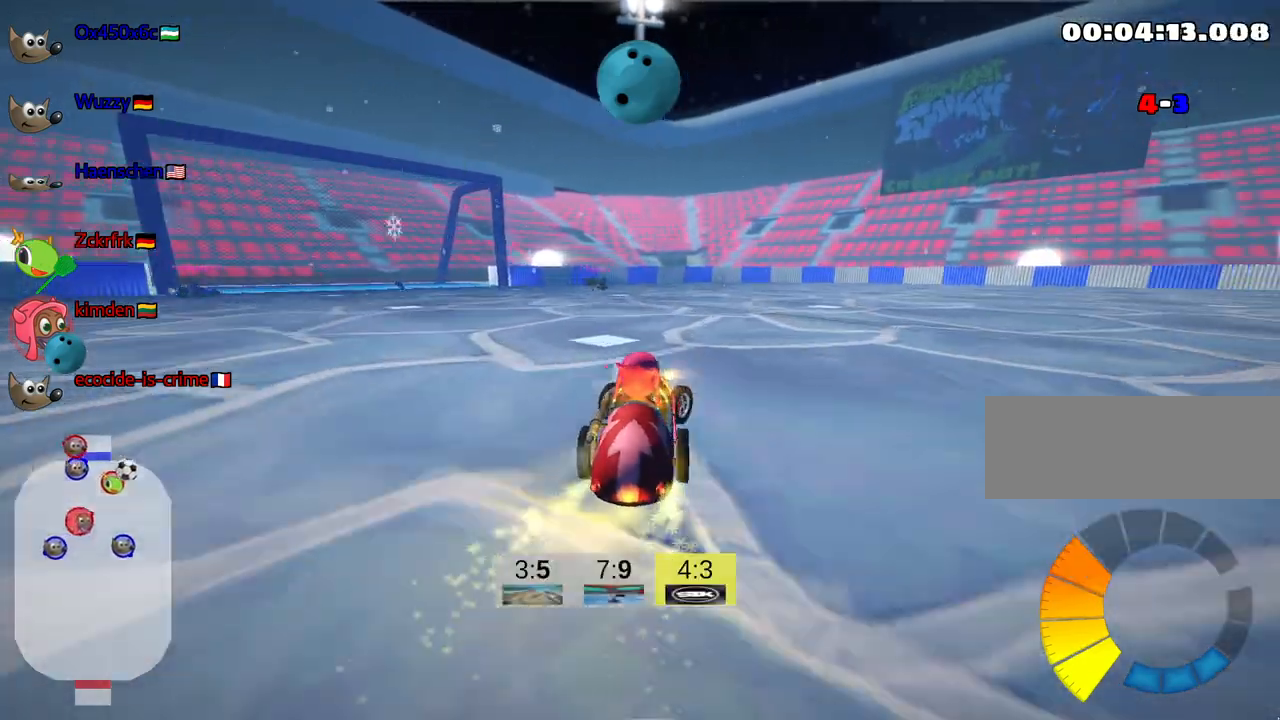
{"keys": ["up"], "events": [[50, "right", "up"]]}
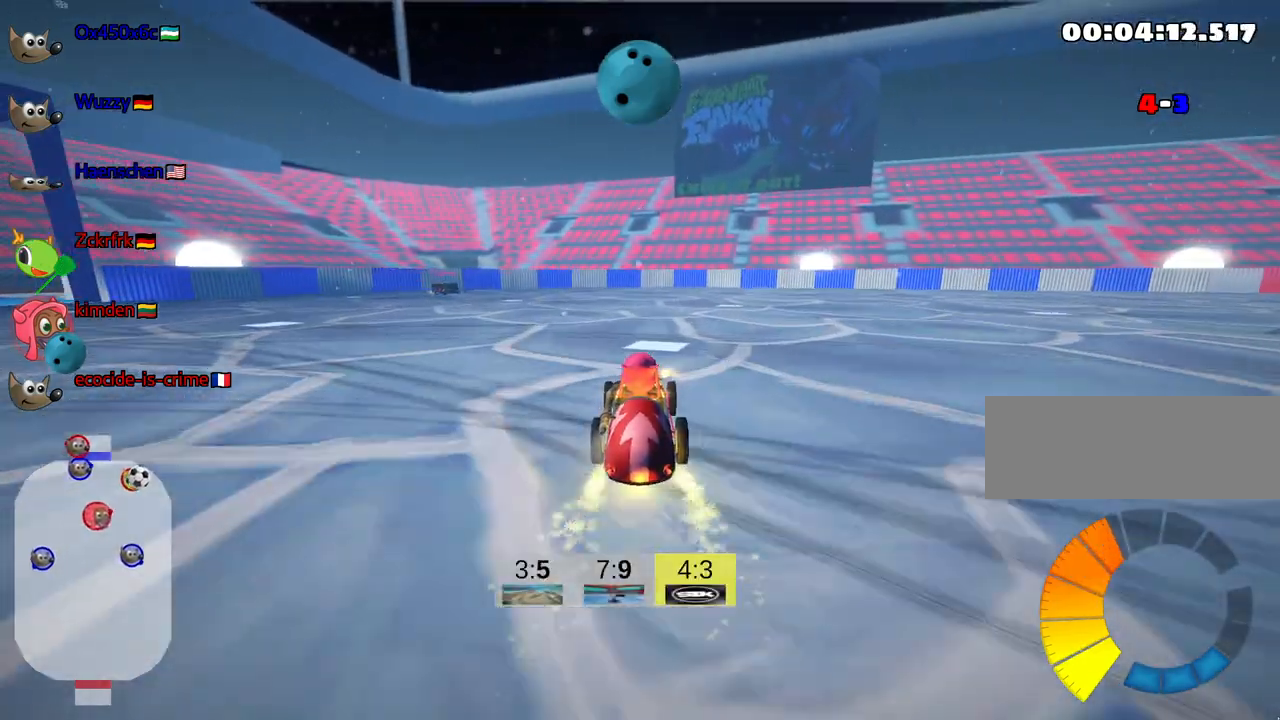
{"keys": ["right", "up"], "events": [[334, "right", "down"]]}
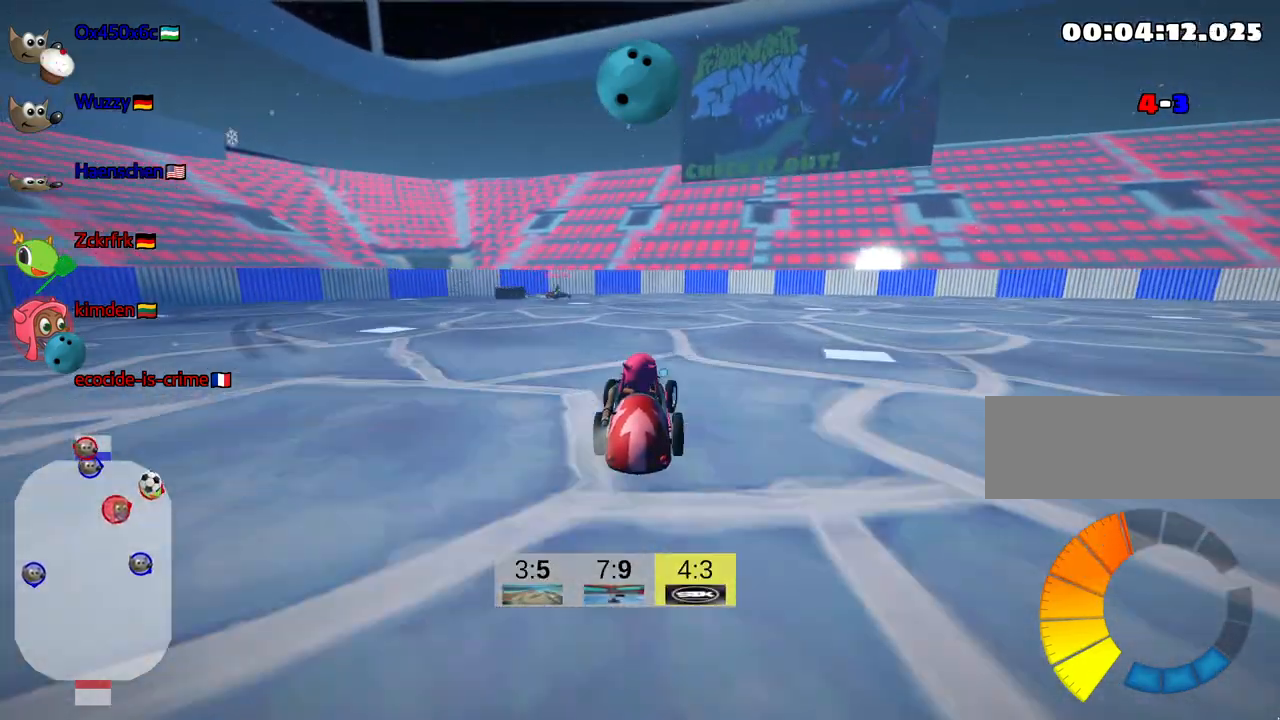
{"keys": ["left", "skid"], "events": [[117, "right", "up"], [267, "up", "up"], [300, "skid", "down"], [334, "left", "down"]]}
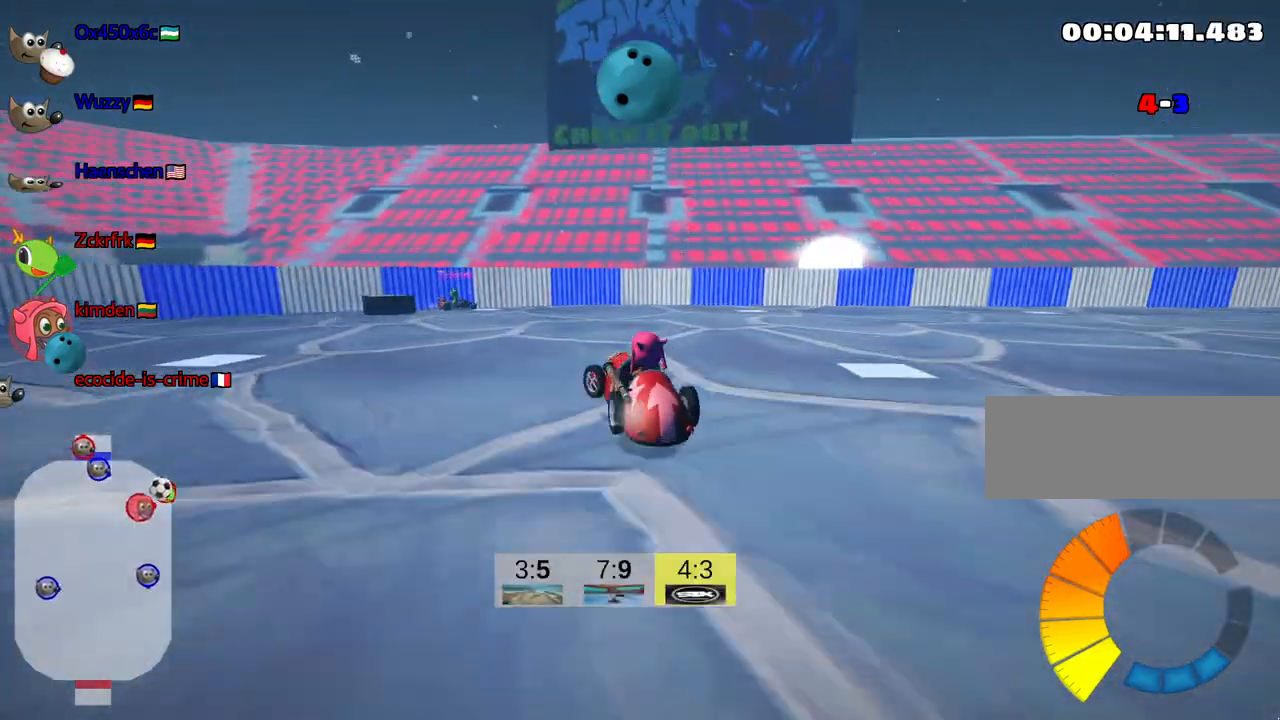
{"keys": ["left", "skid"], "events": [[167, "left", "up"], [167, "right", "down"], [317, "left", "down"], [367, "right", "up"]]}
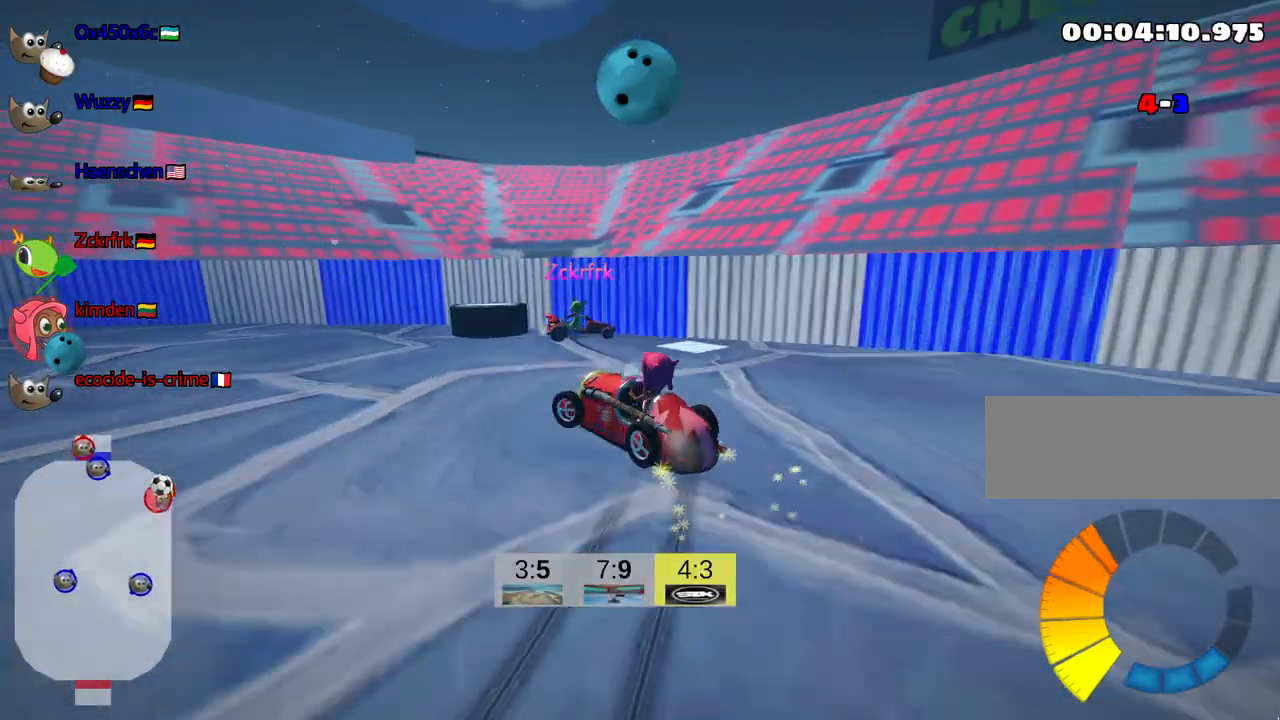
{"keys": ["left", "up"], "events": [[117, "fire", "down"], [150, "skid", "up"], [300, "fire", "up"], [300, "up", "down"]]}
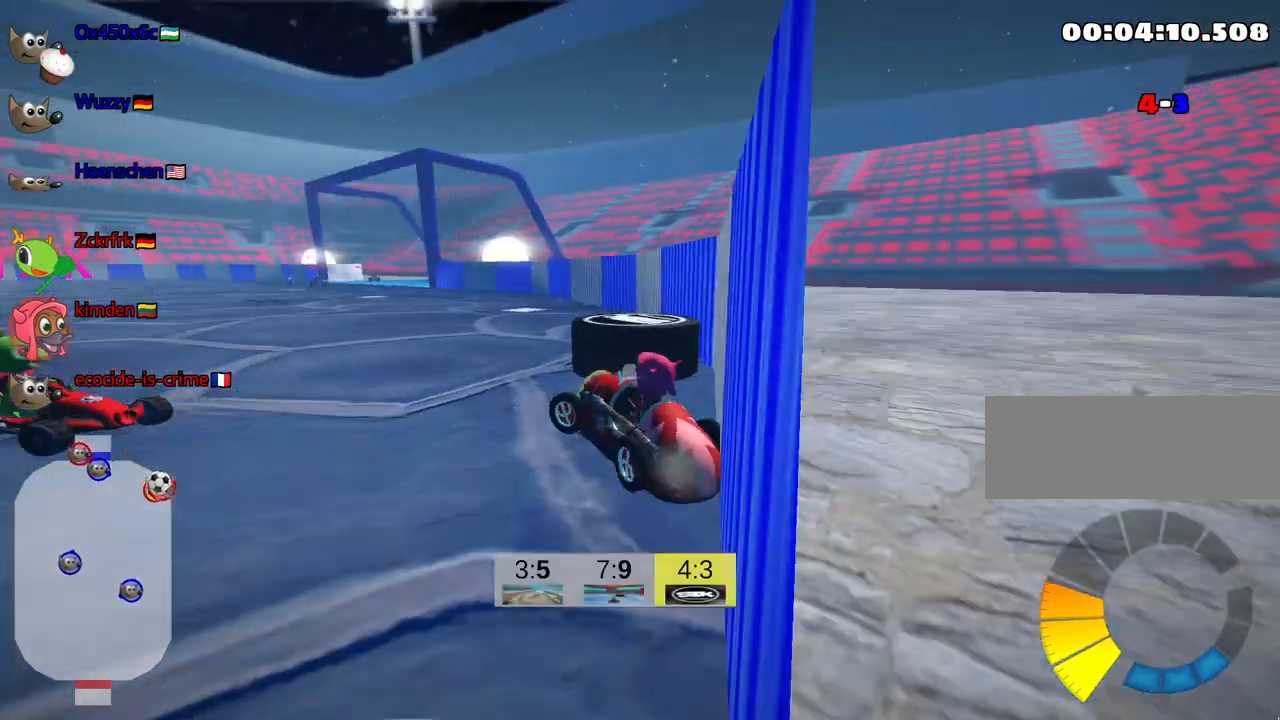
{"keys": ["down"], "events": [[84, "left", "up"], [167, "right", "down"], [284, "up", "up"], [400, "down", "down"], [450, "right", "up"]]}
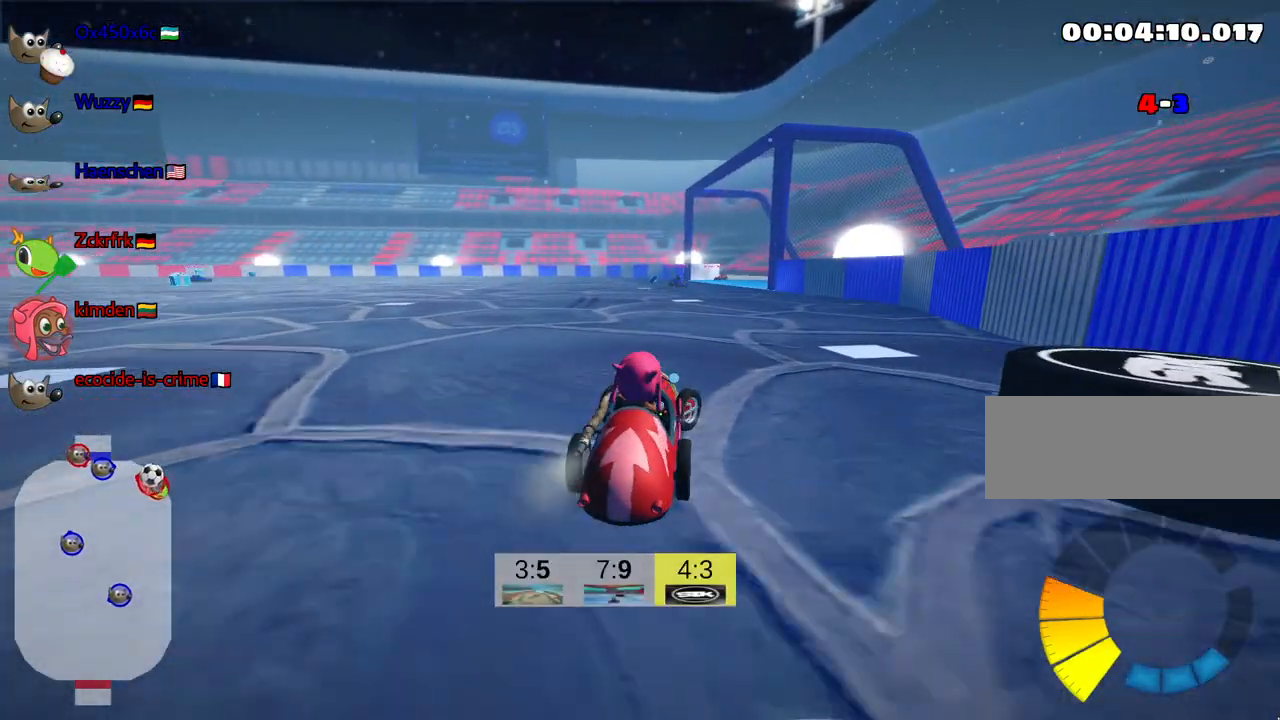
{"keys": ["down"], "events": []}
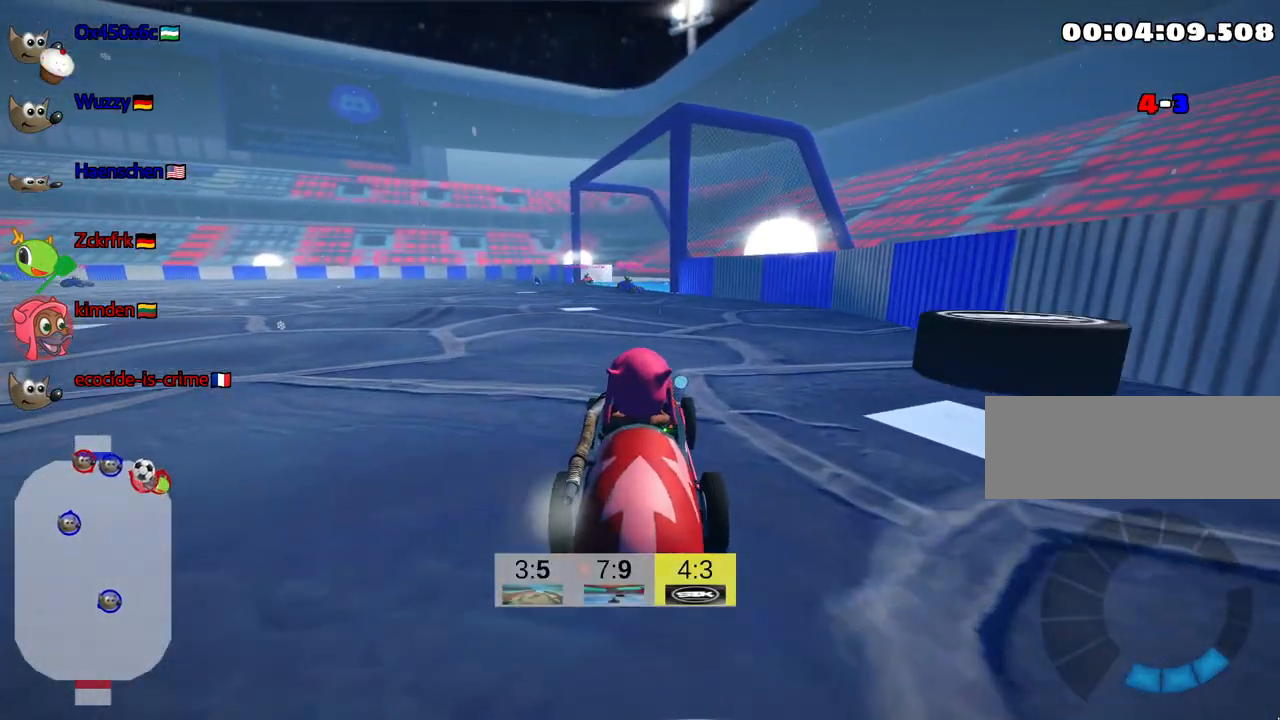
{"keys": ["down"], "events": []}
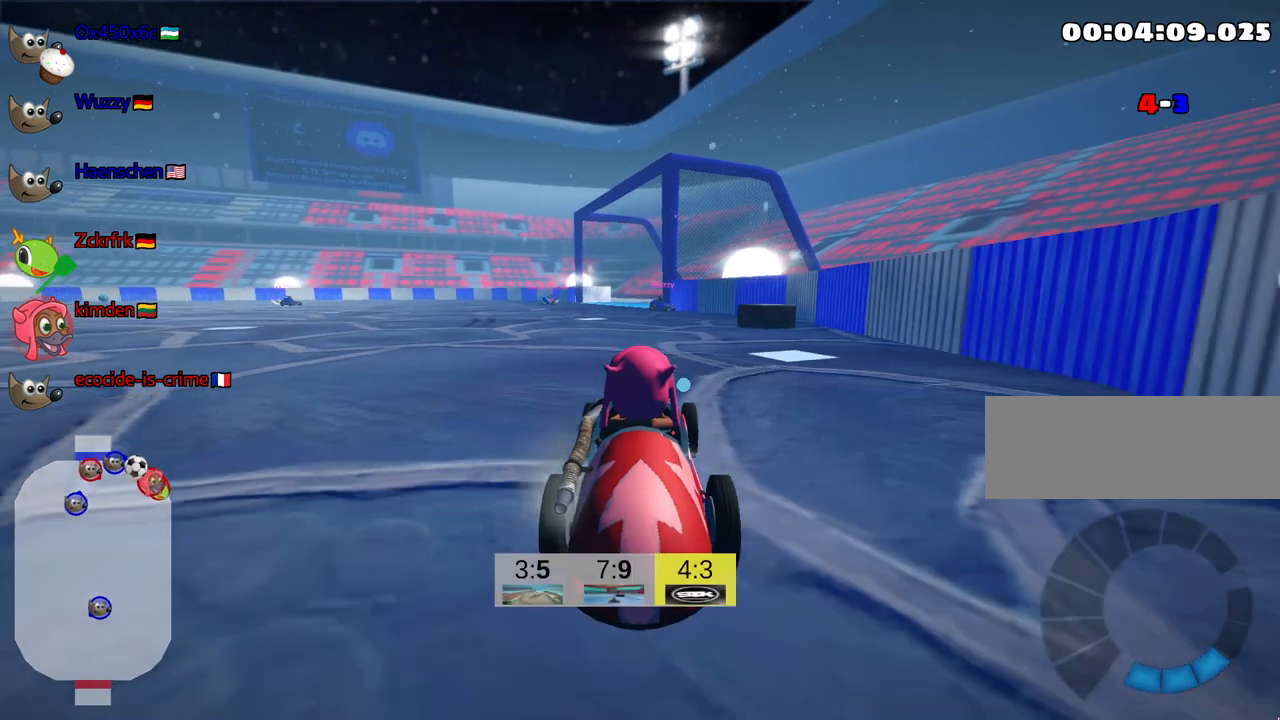
{"keys": [], "events": [[34, "down", "up"]]}
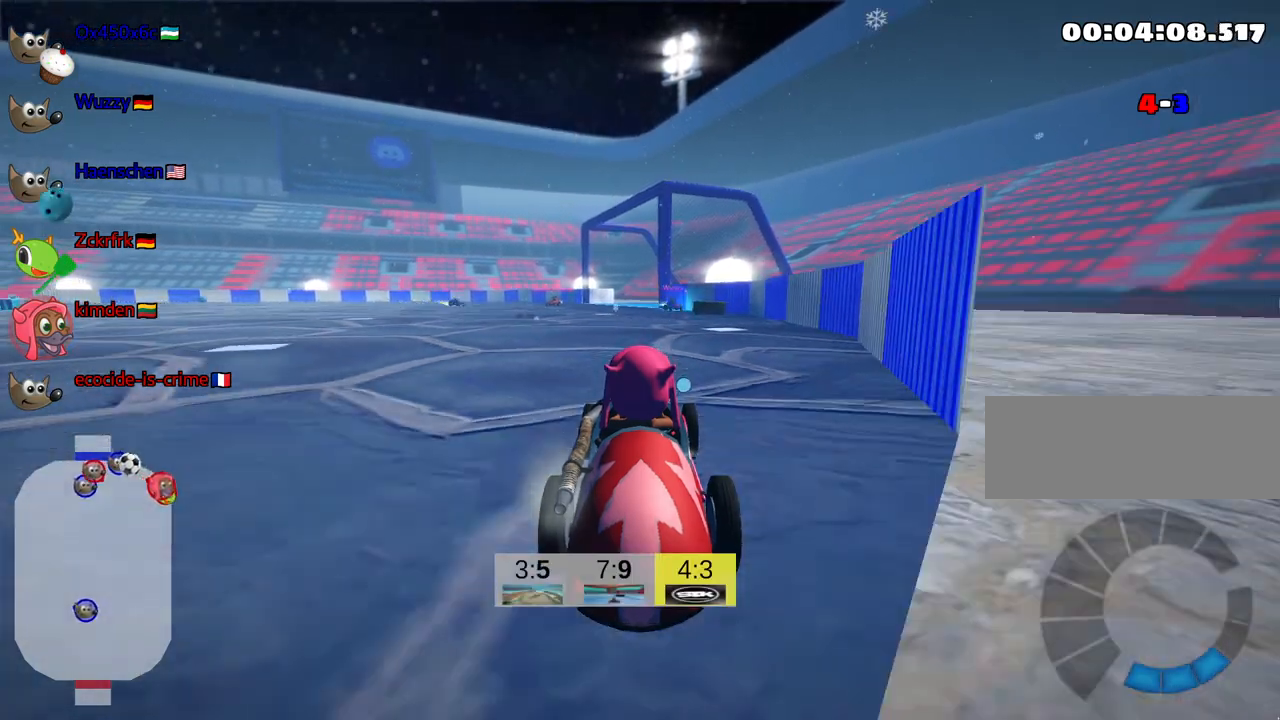
{"keys": ["left", "up"], "events": [[334, "up", "down"], [450, "left", "down"]]}
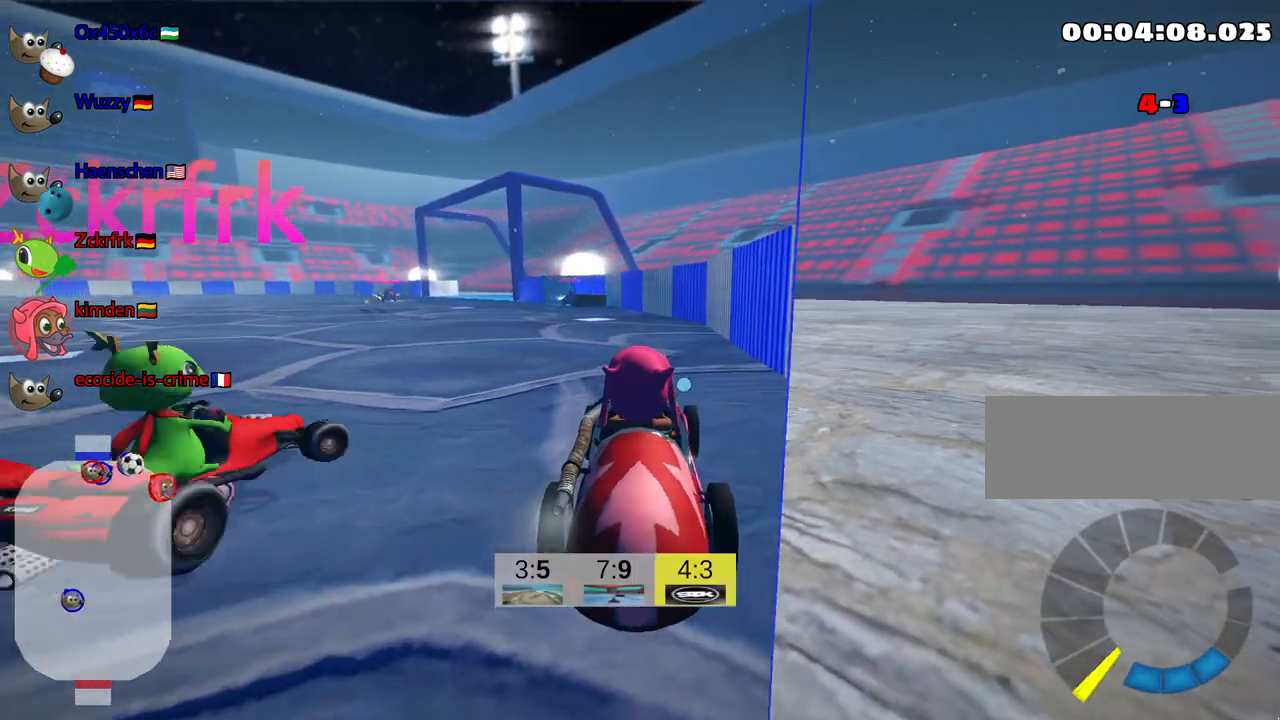
{"keys": ["up"], "events": [[117, "left", "up"]]}
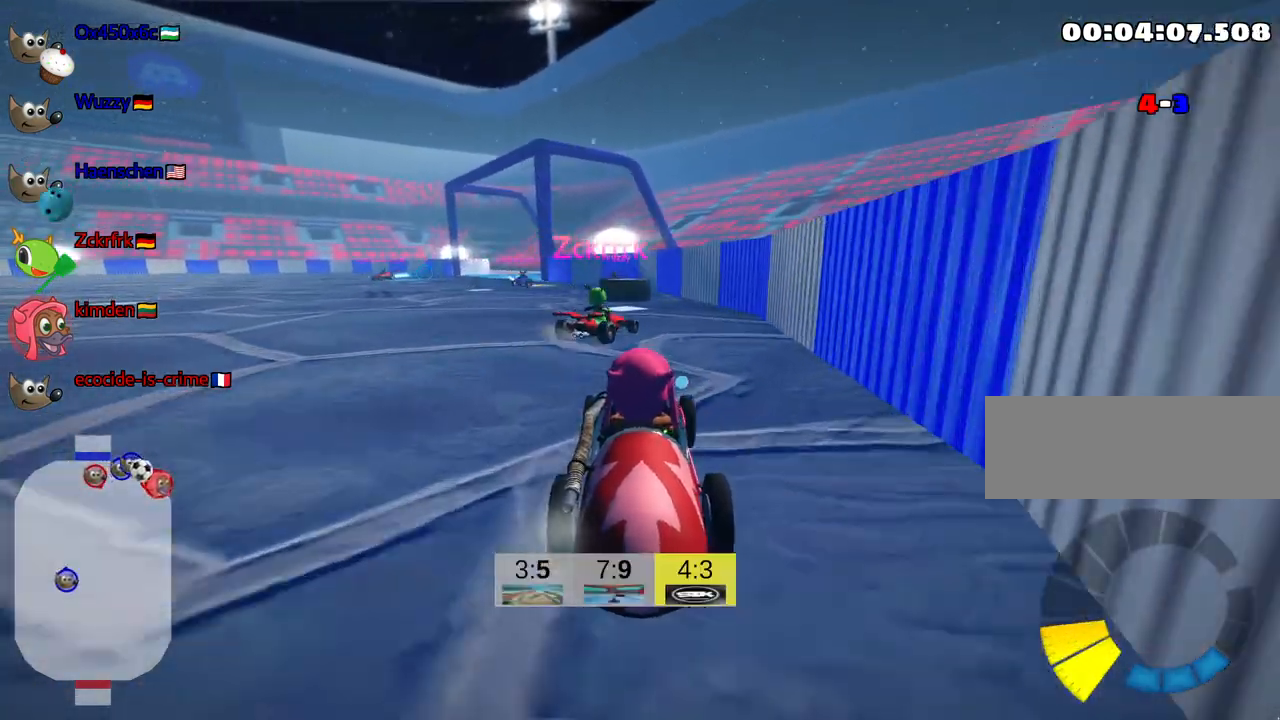
{"keys": ["up"], "events": [[150, "left", "down"], [484, "left", "up"]]}
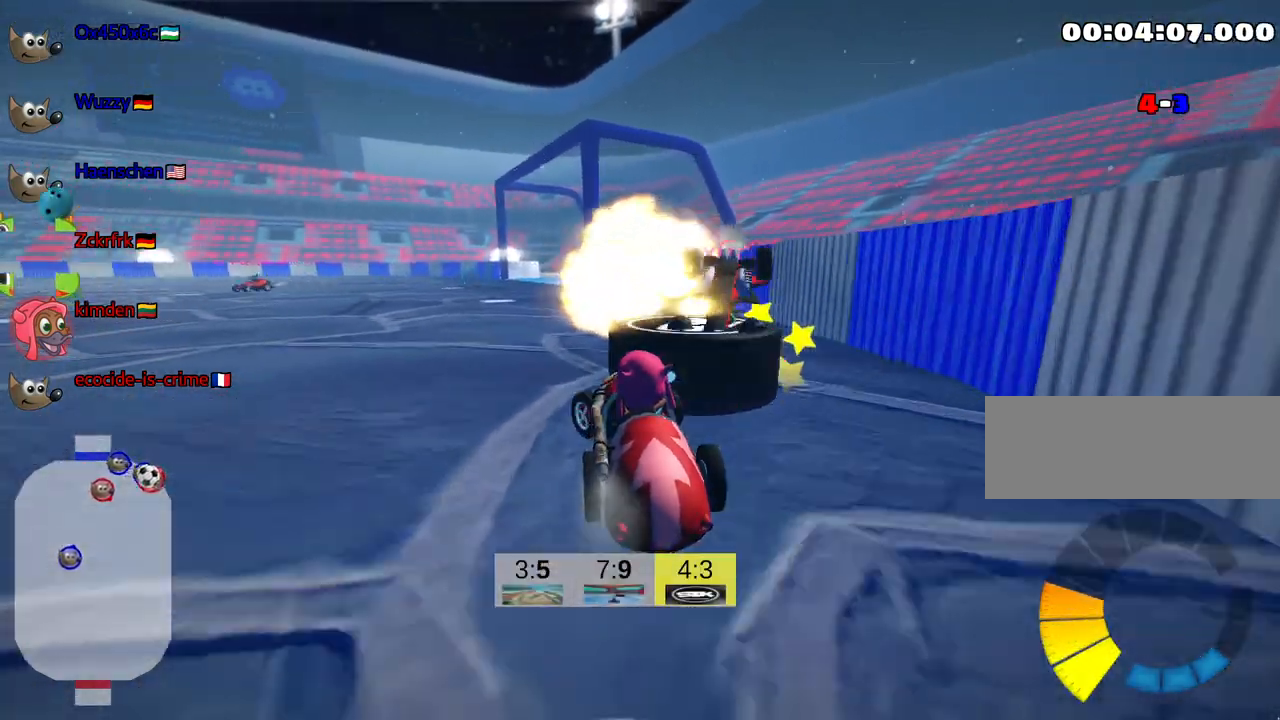
{"keys": ["down"], "events": [[284, "up", "up"], [384, "down", "down"]]}
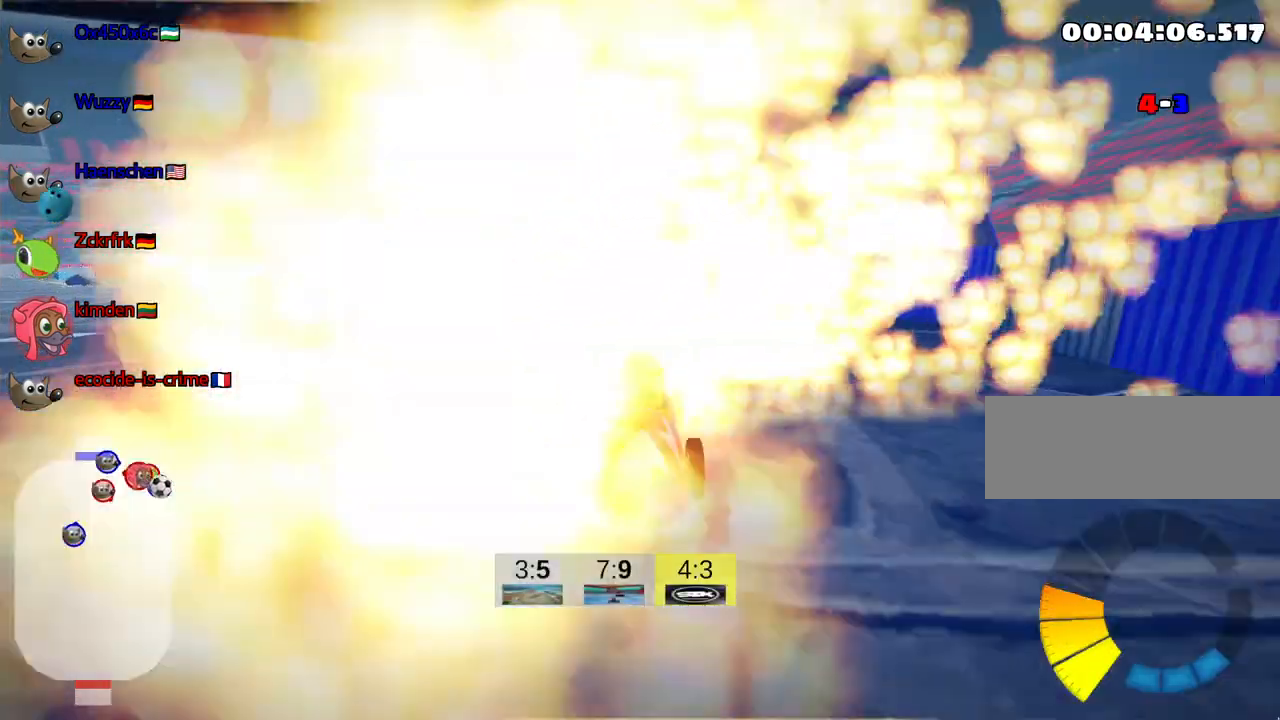
{"keys": ["left", "skid", "up"], "events": [[34, "down", "up"], [134, "left", "down"], [134, "skid", "down"], [134, "up", "down"], [300, "nitro", "down"], [484, "nitro", "up"]]}
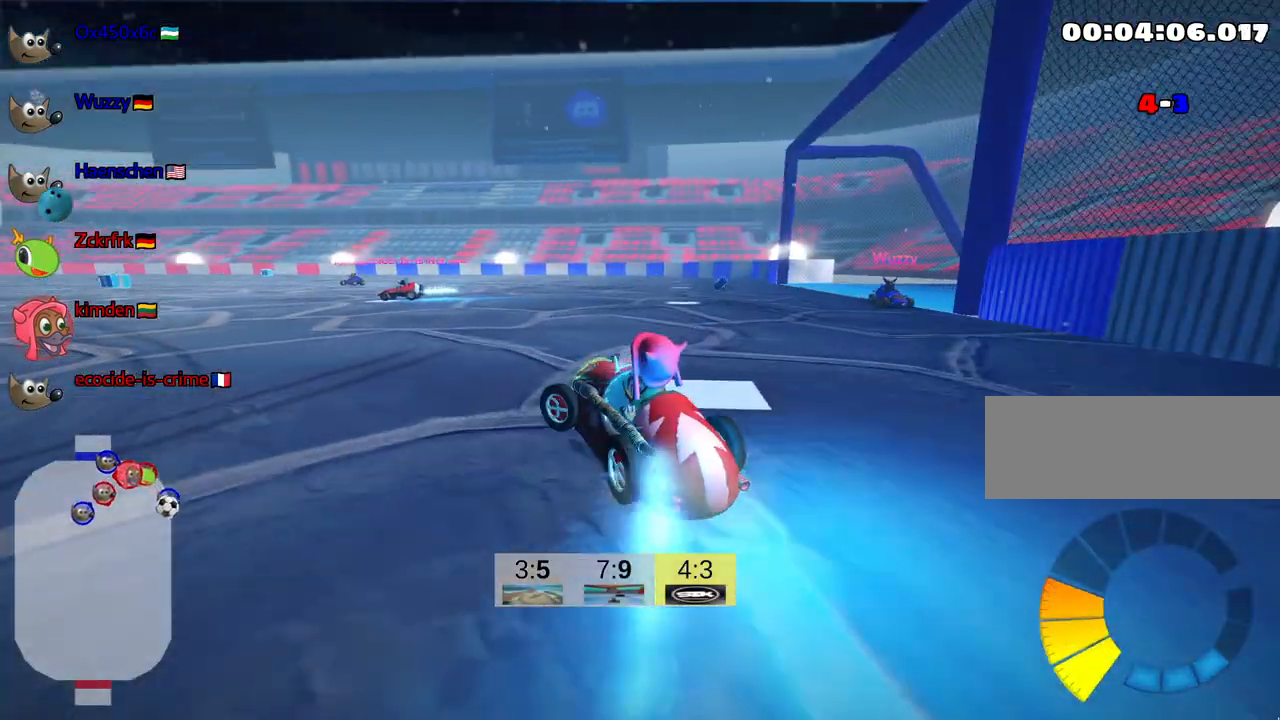
{"keys": ["left", "right", "skid", "up"], "events": [[484, "right", "down"]]}
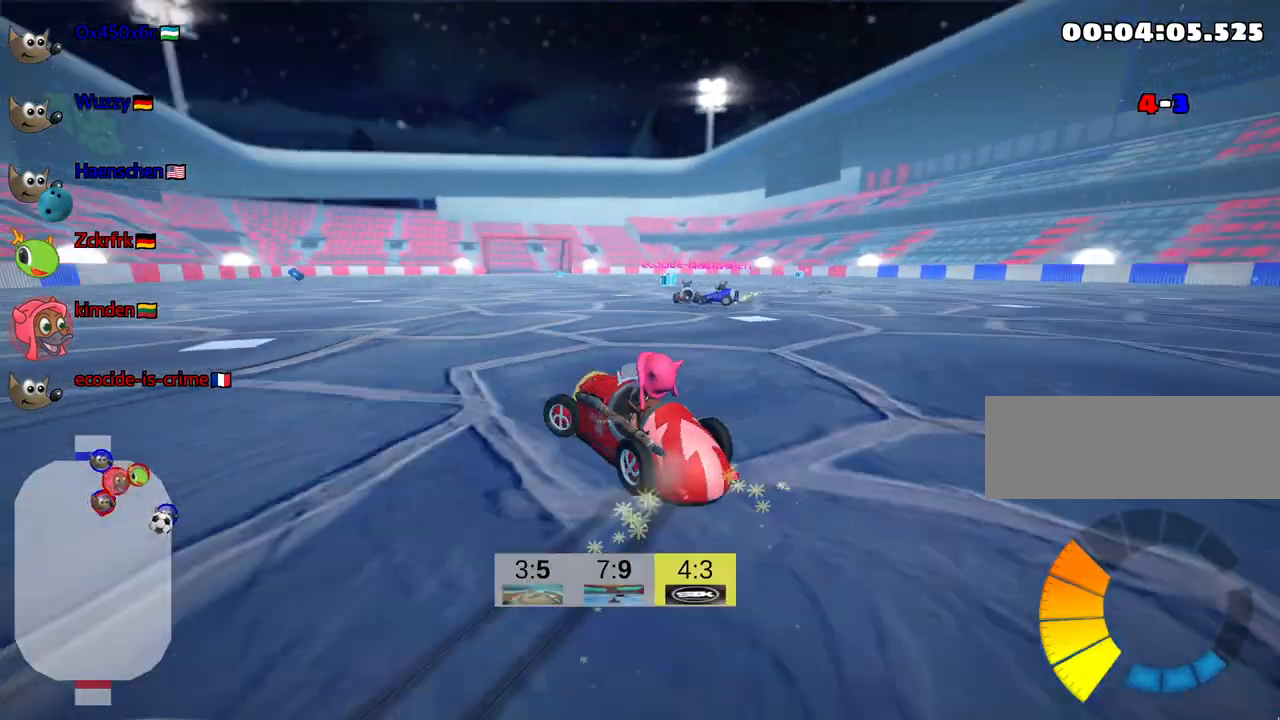
{"keys": ["right", "skid", "up"], "events": [[34, "left", "up"]]}
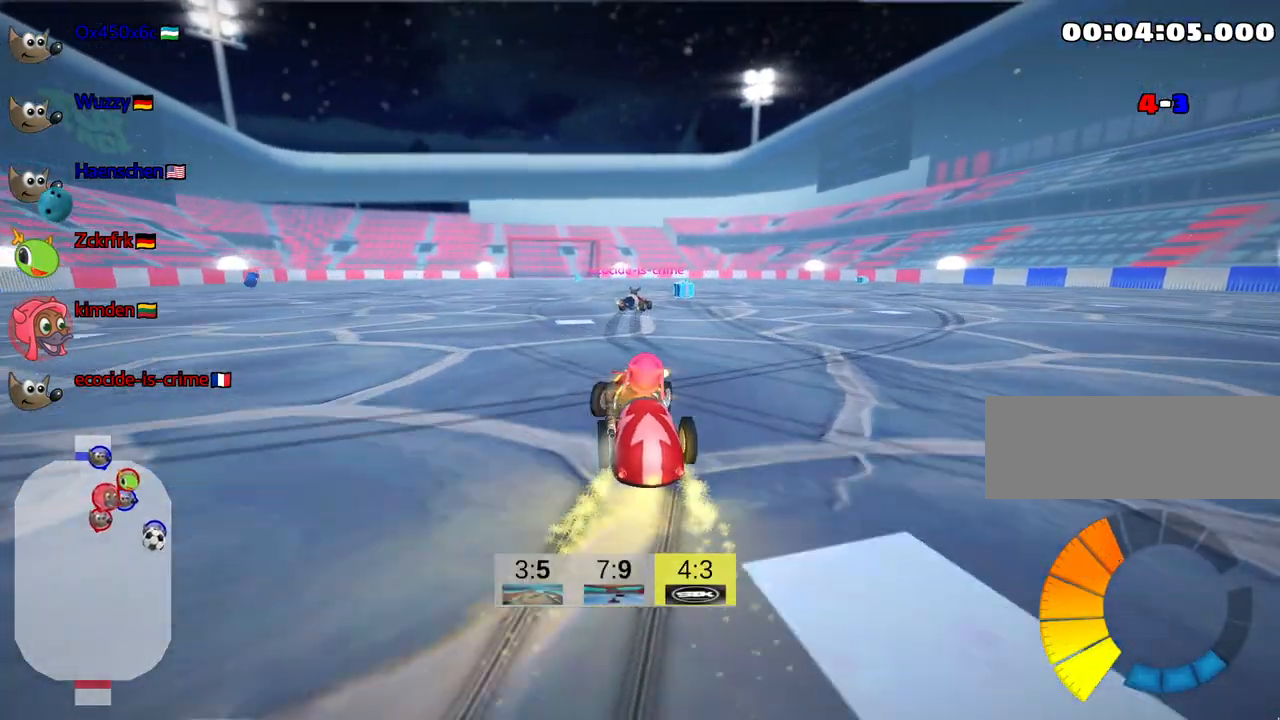
{"keys": ["right", "up"], "events": [[117, "skid", "up"], [234, "right", "up"], [350, "right", "down"]]}
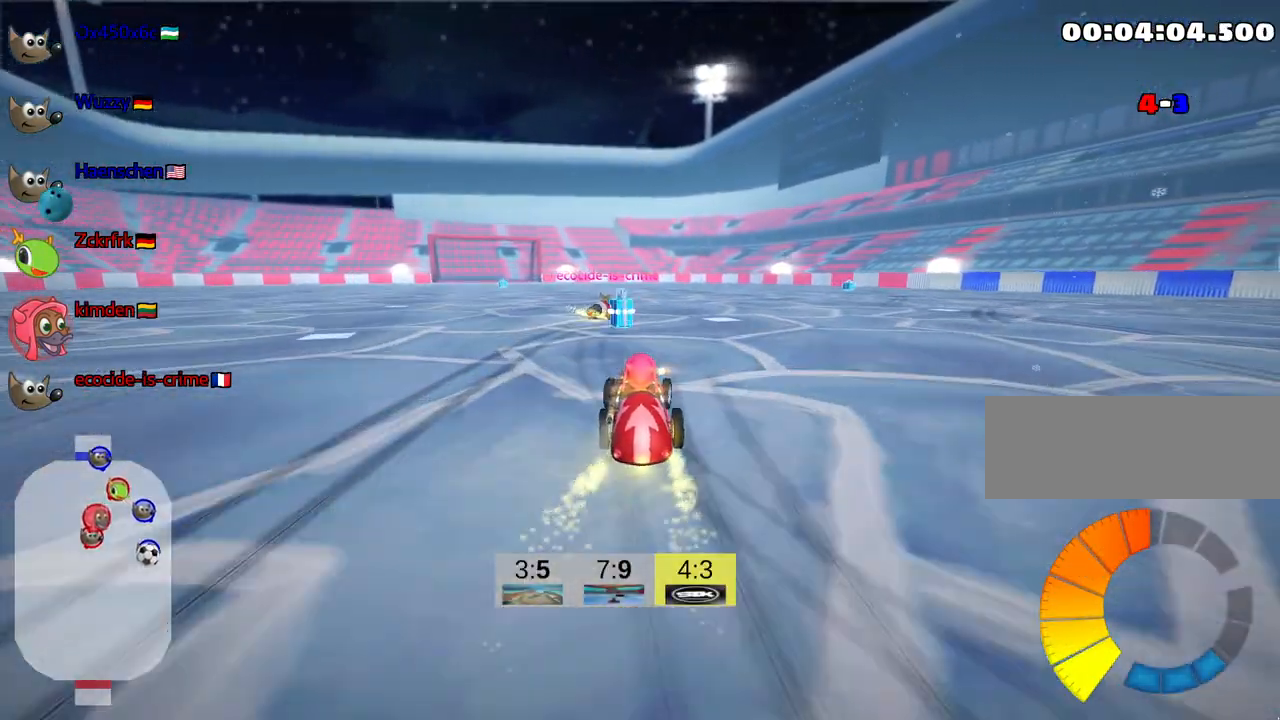
{"keys": ["up"], "events": [[500, "right", "up"]]}
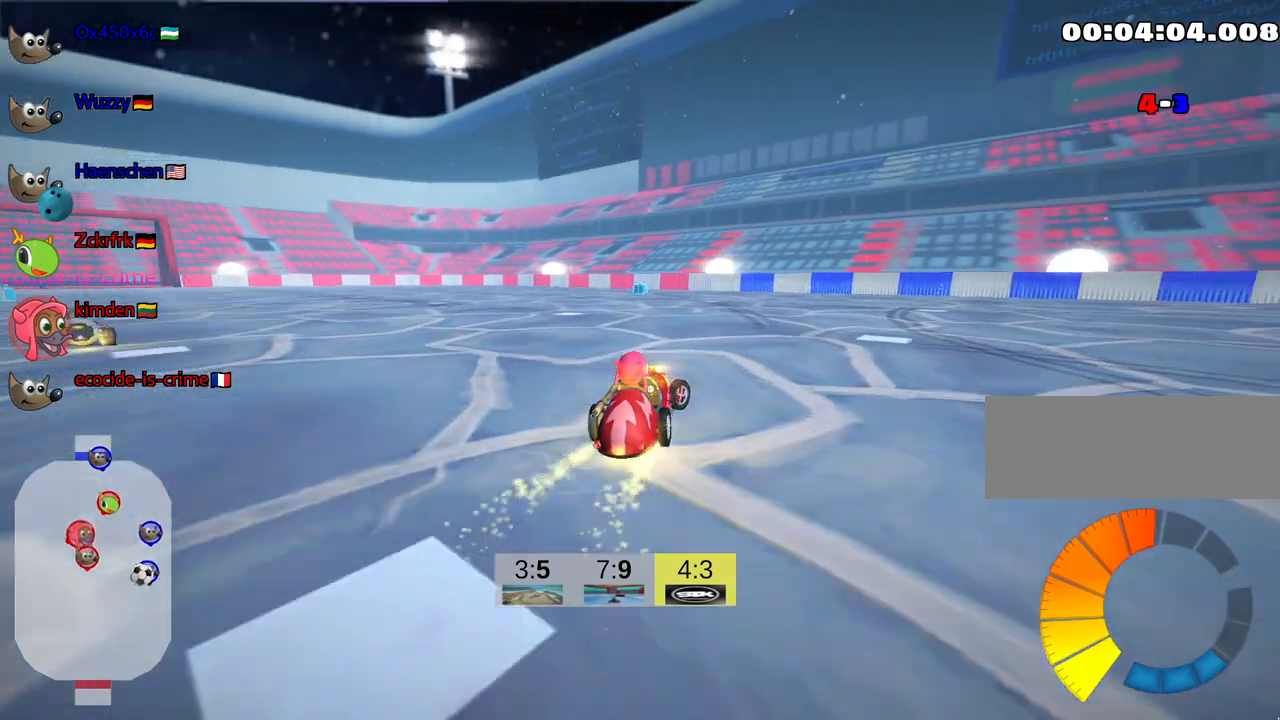
{"keys": ["skid", "up"], "events": [[50, "left", "down"], [50, "skid", "down"], [250, "left", "up"]]}